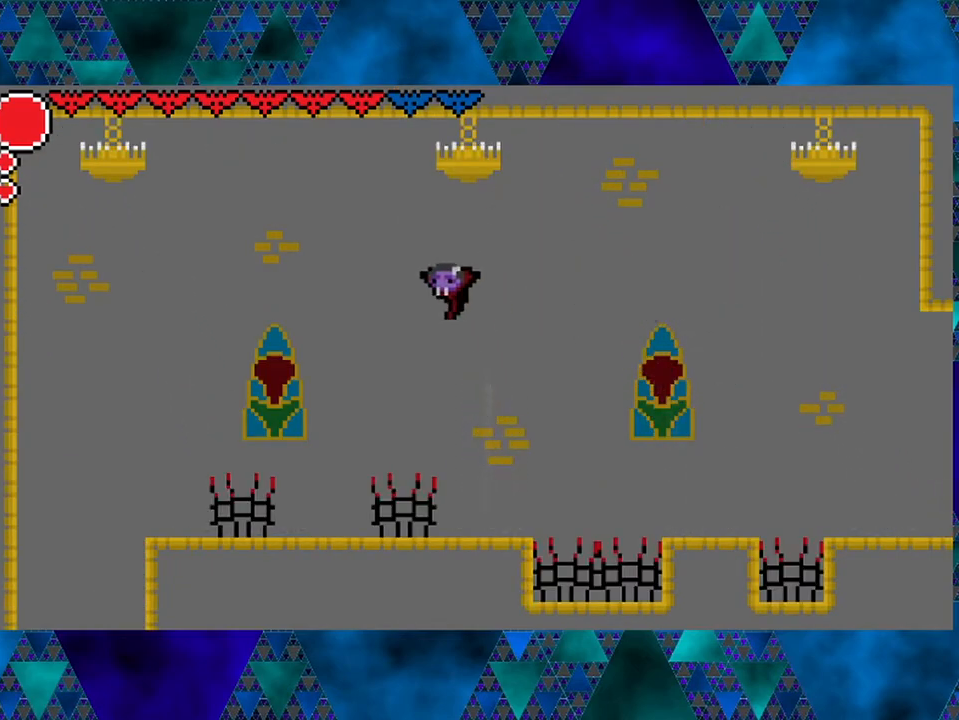
Gameplay with a controller (Nintendo layout); each line is a JSON object with the inputs held at the frame after it. "events" lists button and stick changes between this image and that frame as [ms after this image, input, new state], when the widget could be followed in between. Not read: L3 R3.
{"buttons": ["B", "R2", "DPAD_LEFT"], "left_stick": "center", "right_stick": "center", "events": [[83, "R2", "down"]]}
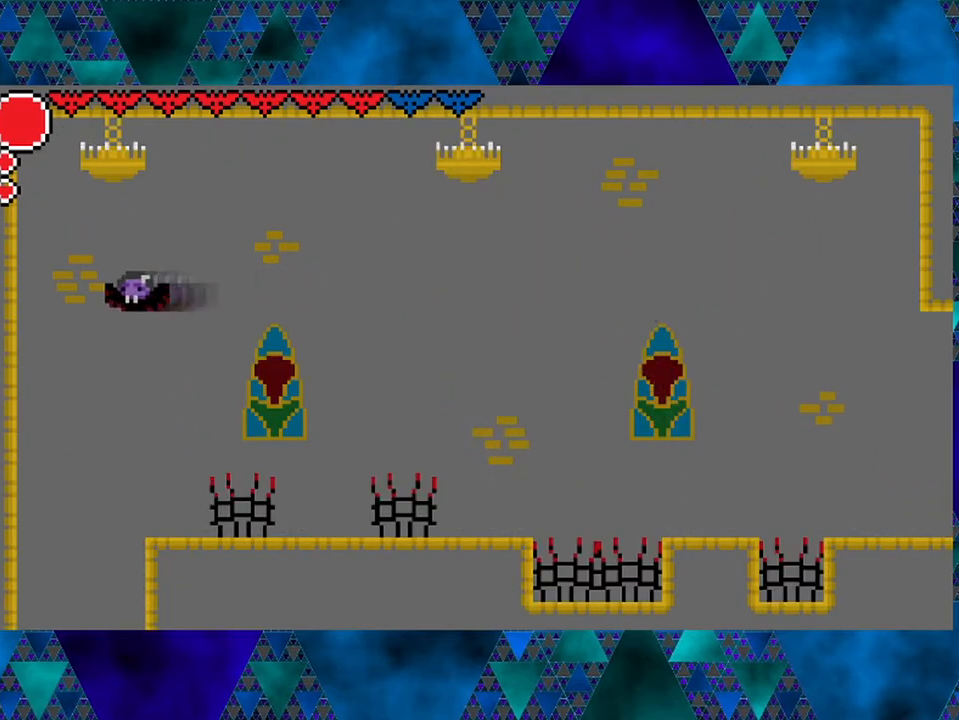
{"buttons": [], "left_stick": "center", "right_stick": "center", "events": [[67, "DPAD_LEFT", "up"], [67, "R2", "up"], [117, "B", "up"]]}
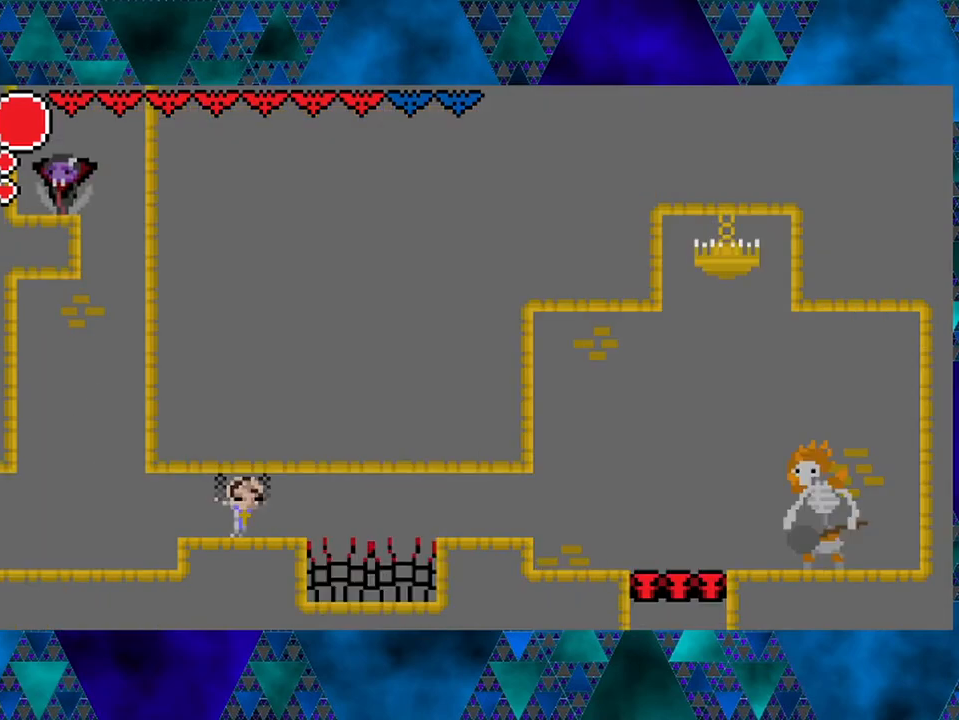
{"buttons": [], "left_stick": "center", "right_stick": "center", "events": []}
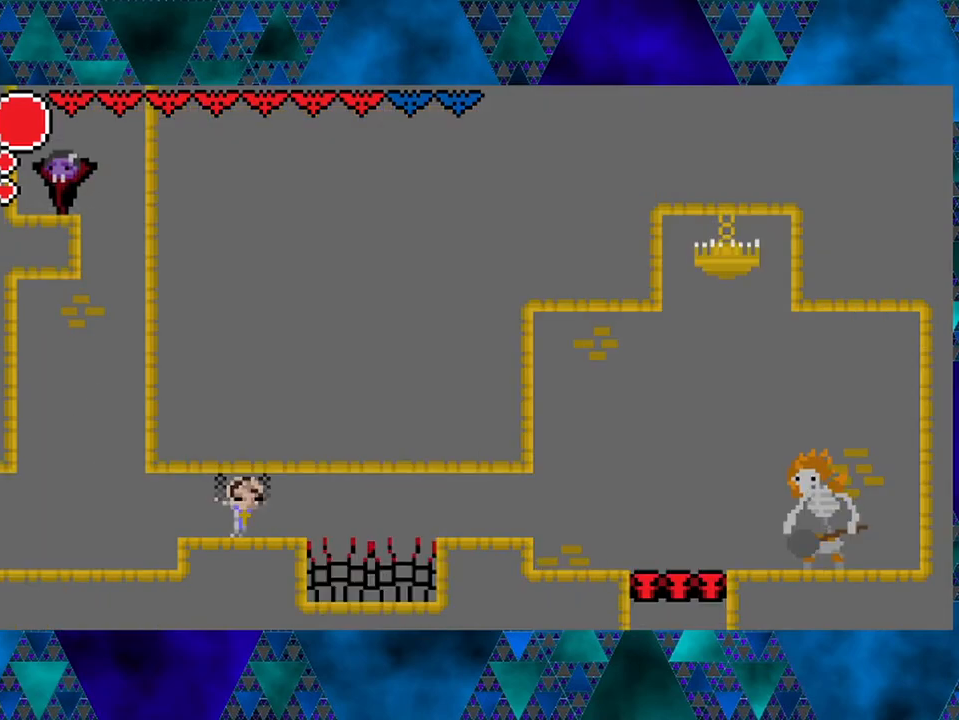
{"buttons": [], "left_stick": "center", "right_stick": "center", "events": [[83, "DPAD_RIGHT", "down"], [317, "DPAD_RIGHT", "up"]]}
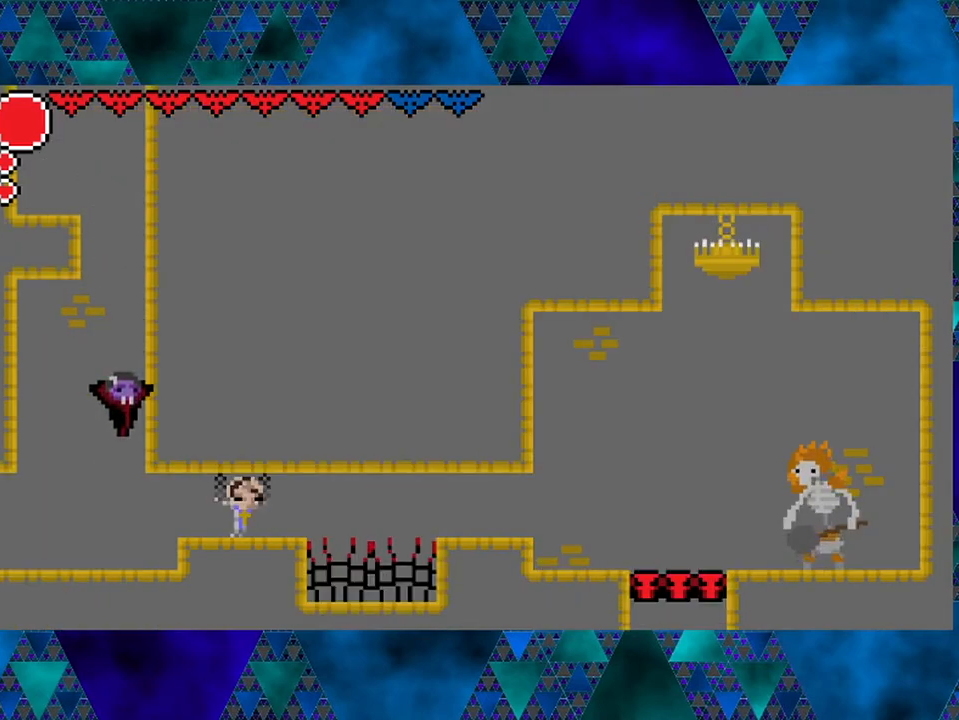
{"buttons": ["DPAD_LEFT"], "left_stick": "center", "right_stick": "center", "events": [[117, "DPAD_LEFT", "down"]]}
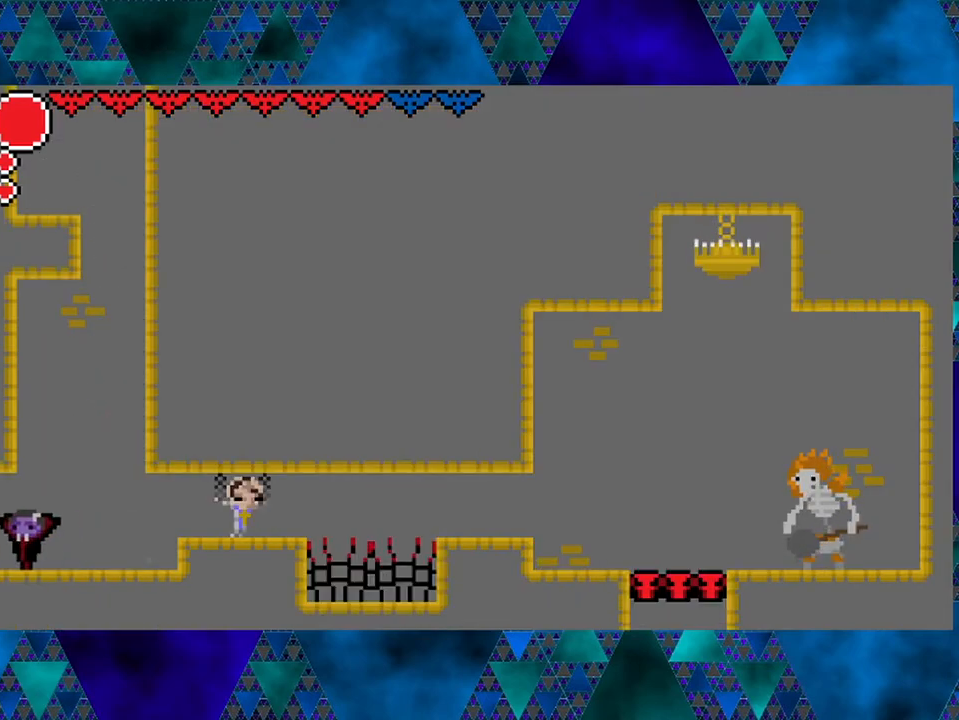
{"buttons": [], "left_stick": "center", "right_stick": "center", "events": [[250, "DPAD_LEFT", "up"]]}
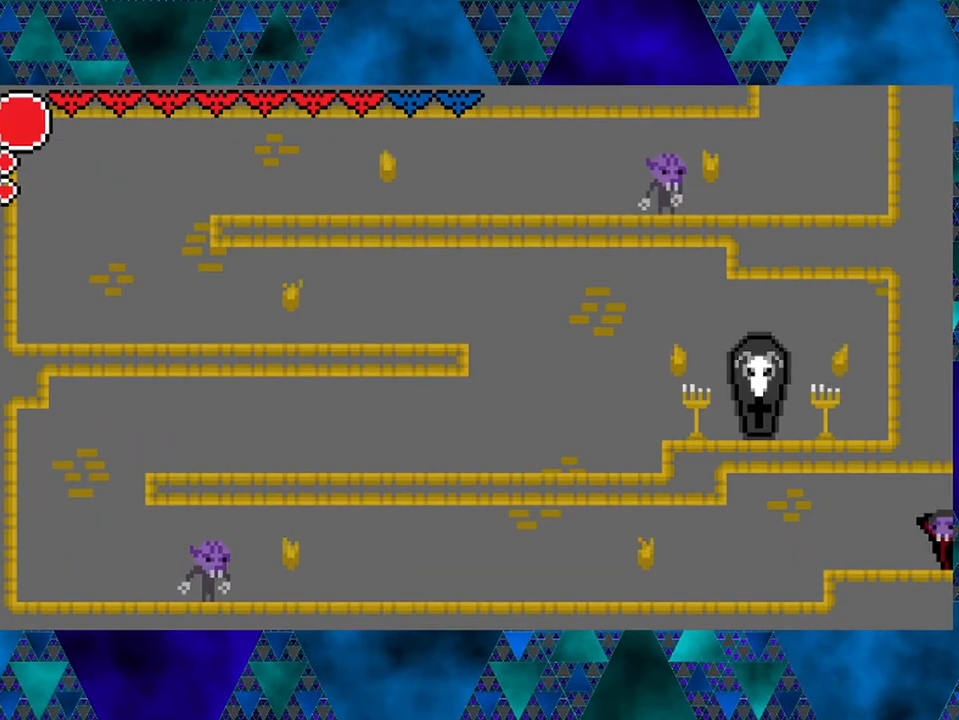
{"buttons": ["DPAD_LEFT"], "left_stick": "center", "right_stick": "center", "events": [[200, "DPAD_LEFT", "down"]]}
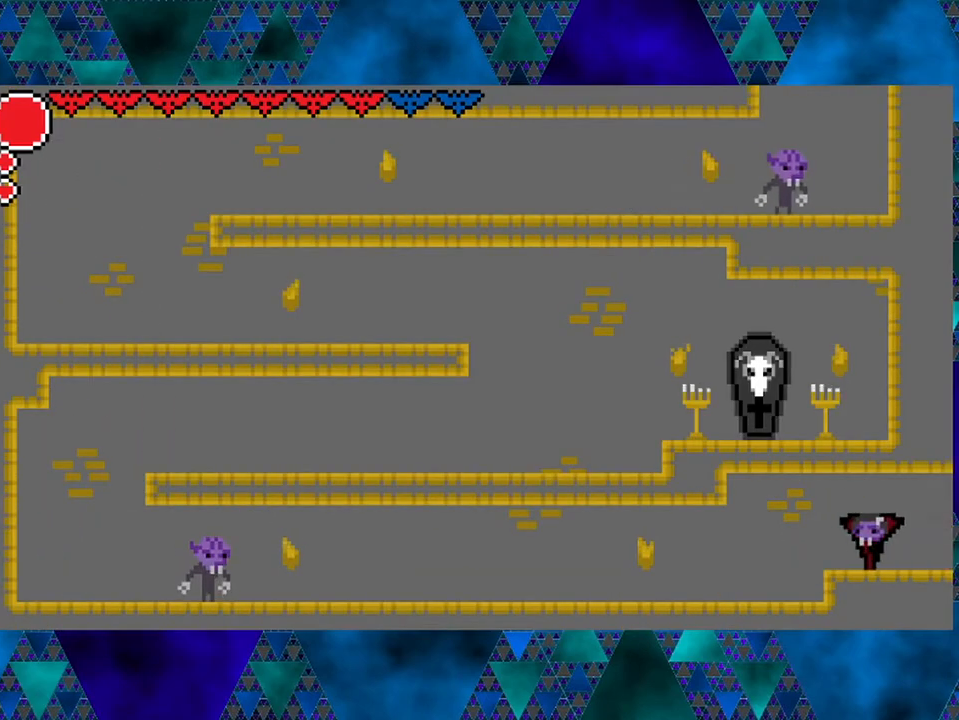
{"buttons": ["DPAD_LEFT"], "left_stick": "center", "right_stick": "center", "events": []}
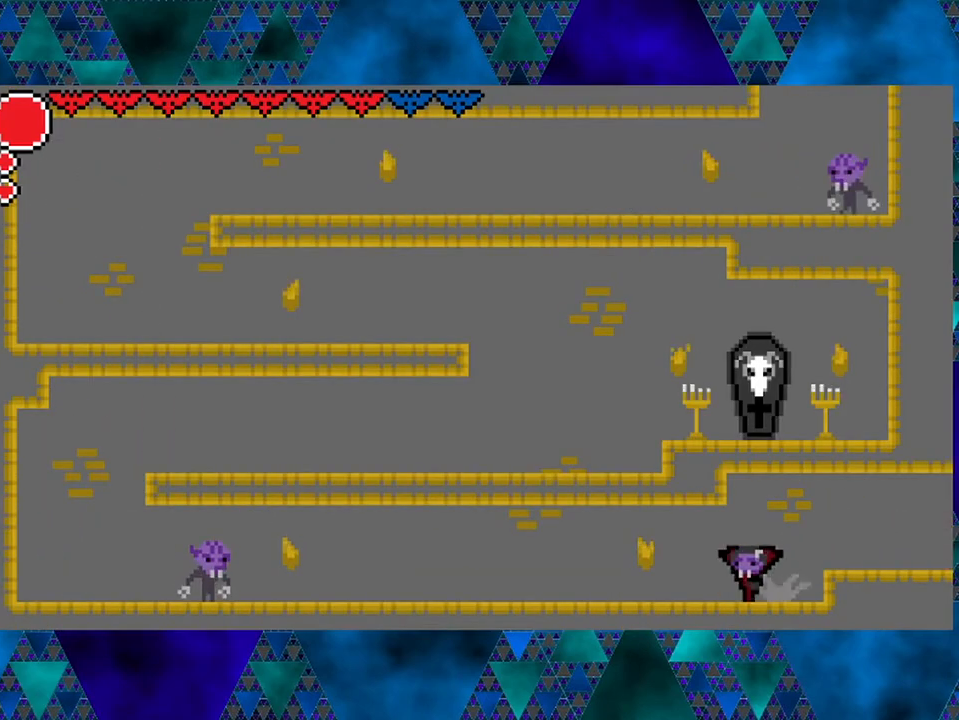
{"buttons": ["DPAD_LEFT"], "left_stick": "center", "right_stick": "center", "events": []}
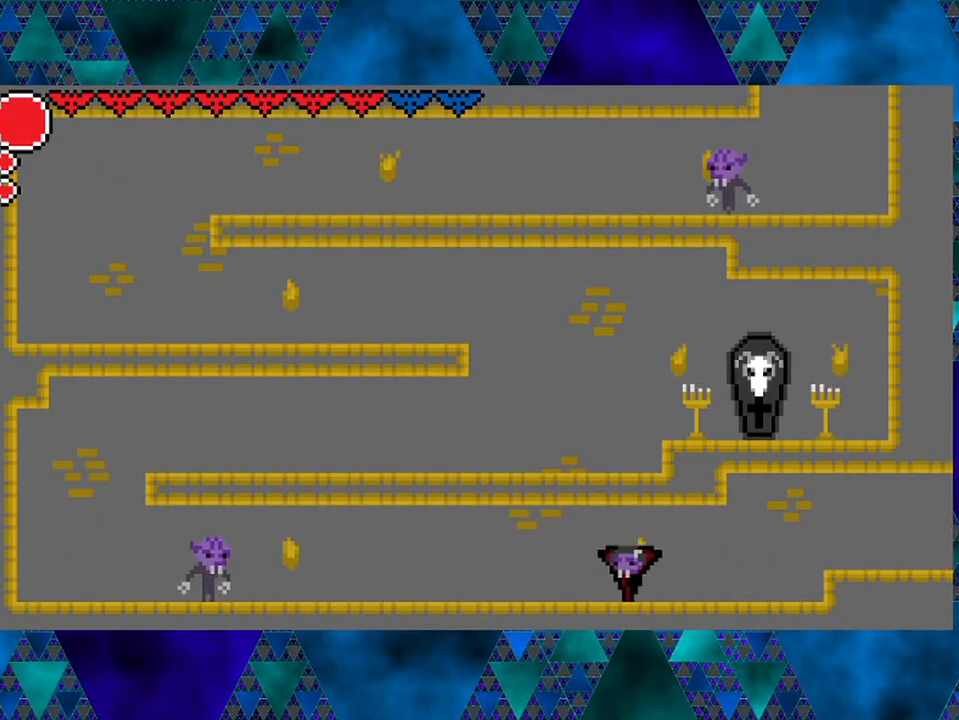
{"buttons": ["DPAD_LEFT"], "left_stick": "center", "right_stick": "center", "events": []}
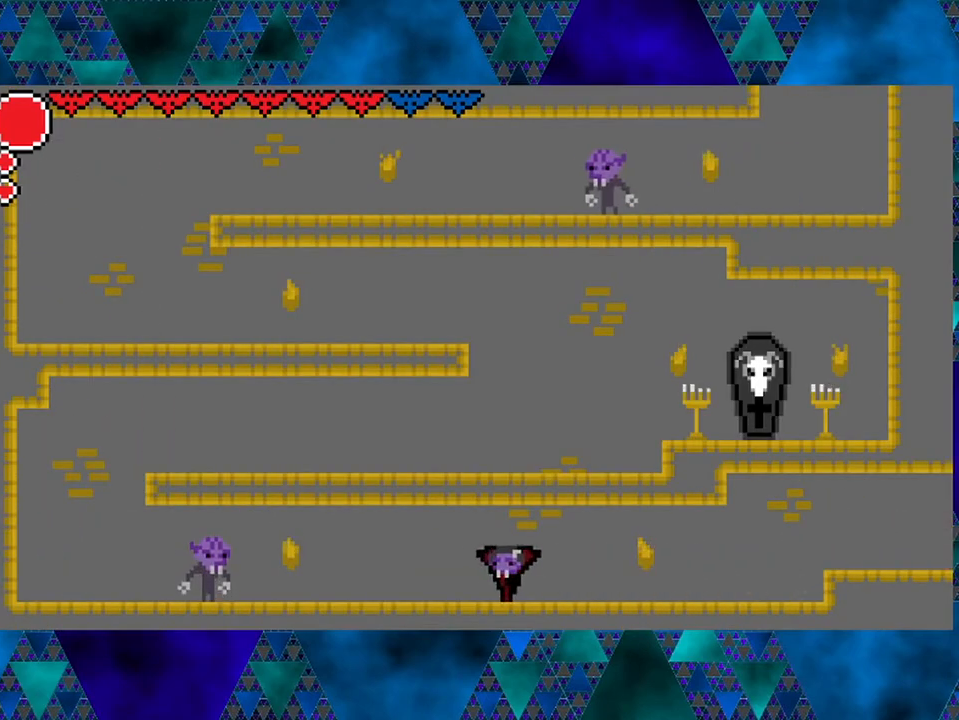
{"buttons": ["DPAD_LEFT"], "left_stick": "center", "right_stick": "center", "events": []}
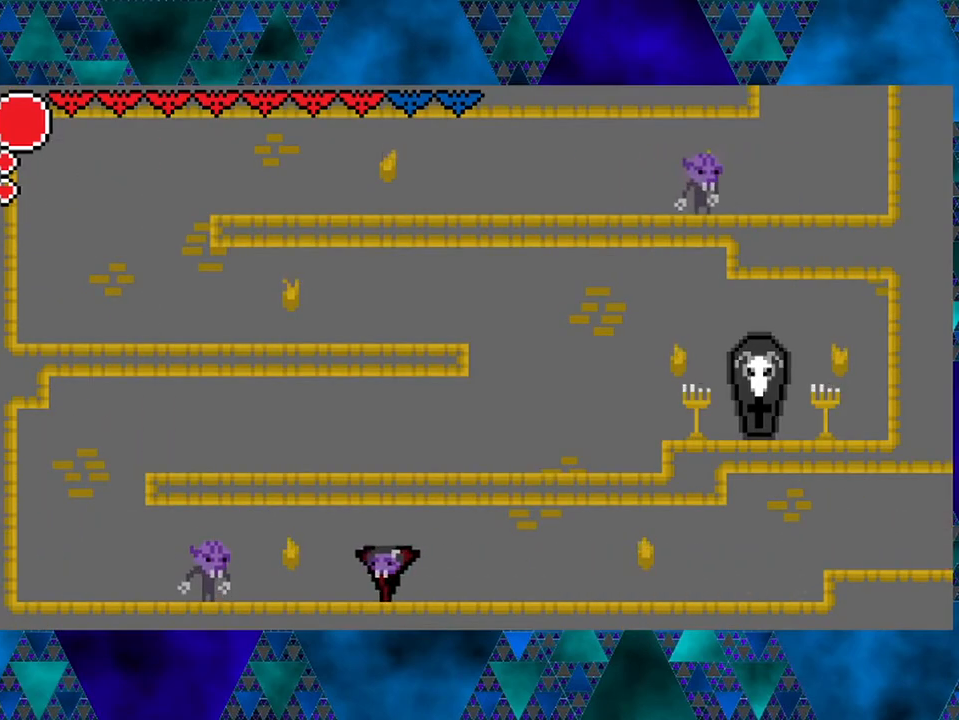
{"buttons": ["DPAD_RIGHT"], "left_stick": "center", "right_stick": "center", "events": [[267, "Y", "down"], [300, "DPAD_LEFT", "up"], [433, "DPAD_RIGHT", "down"], [433, "Y", "up"]]}
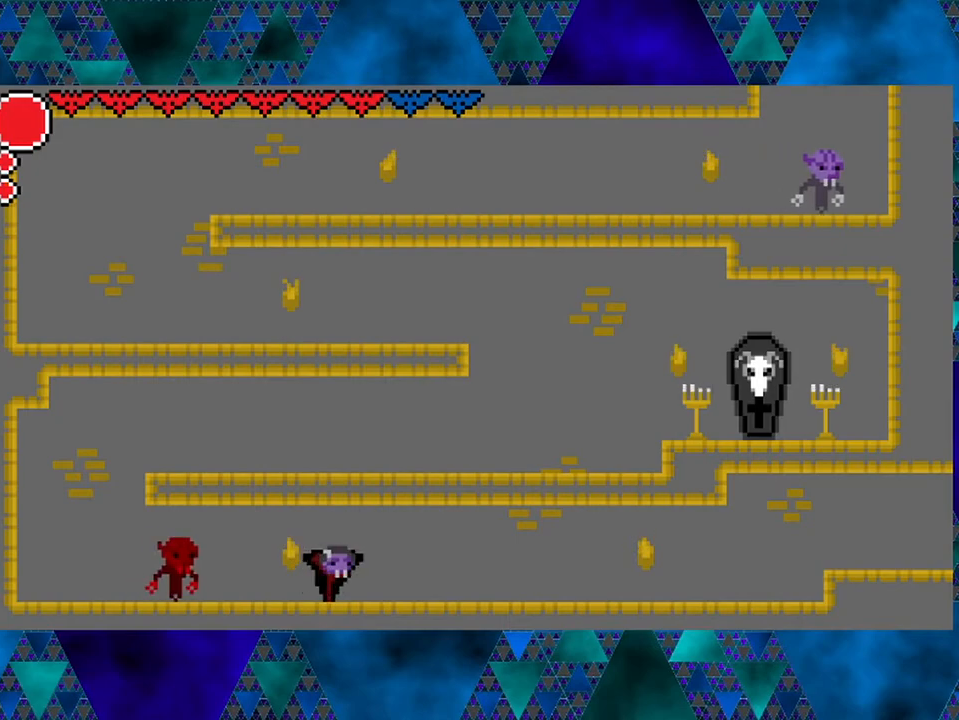
{"buttons": [], "left_stick": "center", "right_stick": "center", "events": [[150, "DPAD_RIGHT", "up"], [267, "DPAD_LEFT", "down"], [317, "Y", "down"], [350, "DPAD_LEFT", "up"], [483, "Y", "up"]]}
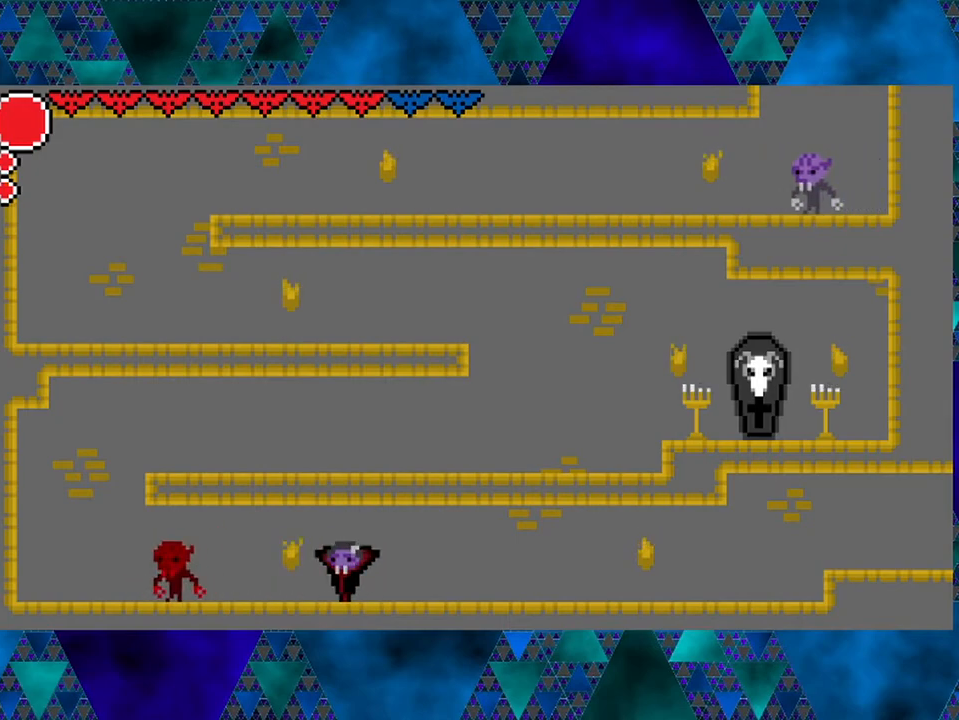
{"buttons": ["DPAD_LEFT"], "left_stick": "center", "right_stick": "center", "events": [[33, "DPAD_RIGHT", "down"], [150, "DPAD_RIGHT", "up"], [233, "DPAD_LEFT", "down"]]}
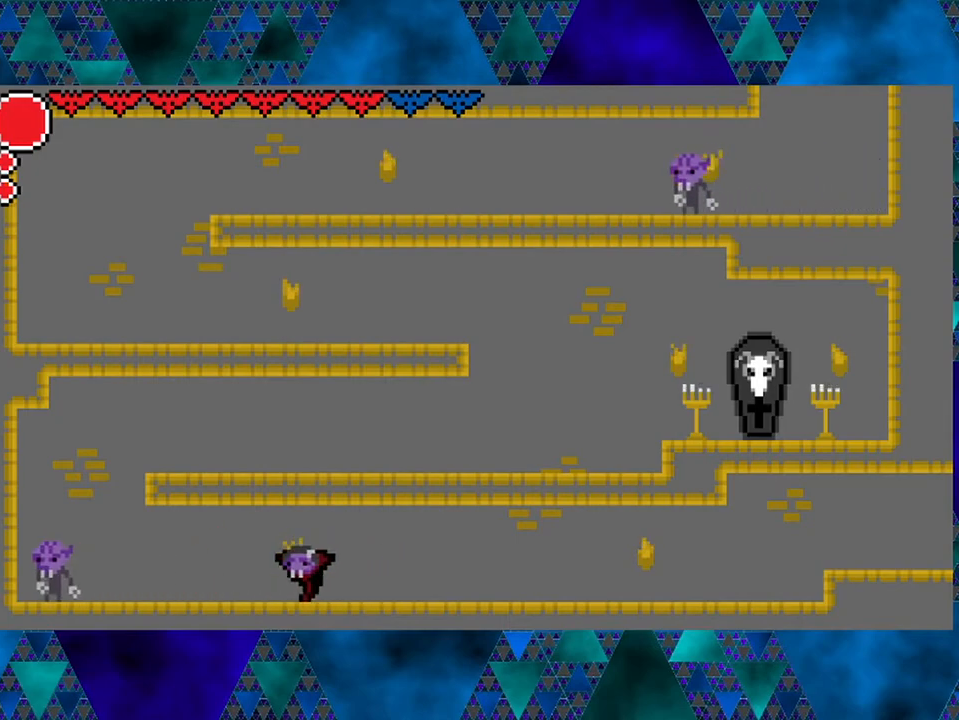
{"buttons": [], "left_stick": "center", "right_stick": "center", "events": [[100, "DPAD_LEFT", "up"]]}
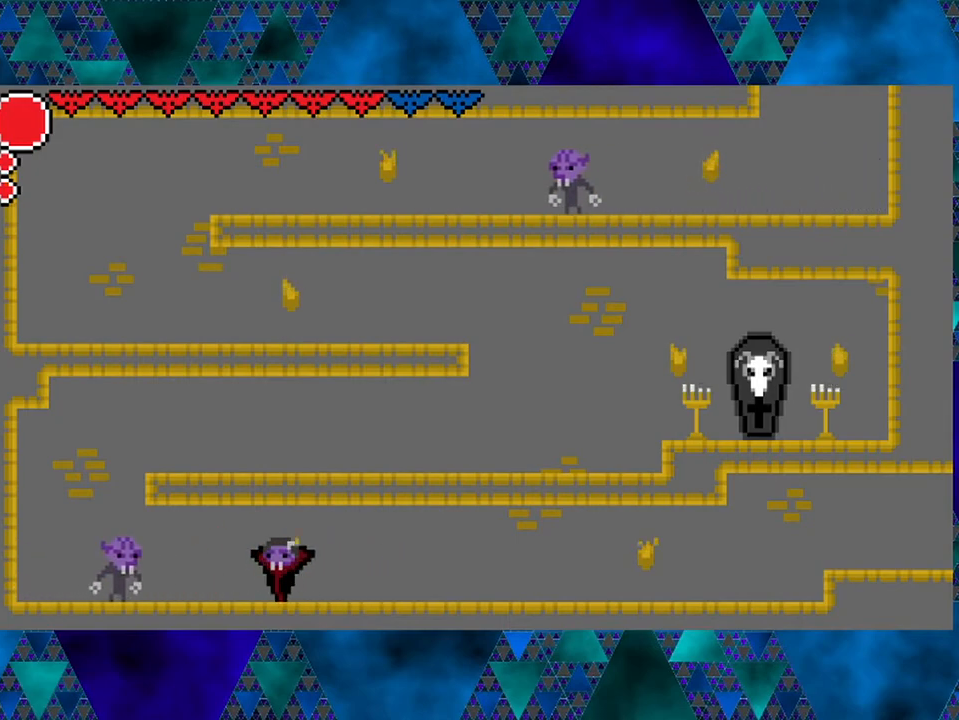
{"buttons": [], "left_stick": "center", "right_stick": "center", "events": [[200, "Y", "down"], [350, "Y", "up"]]}
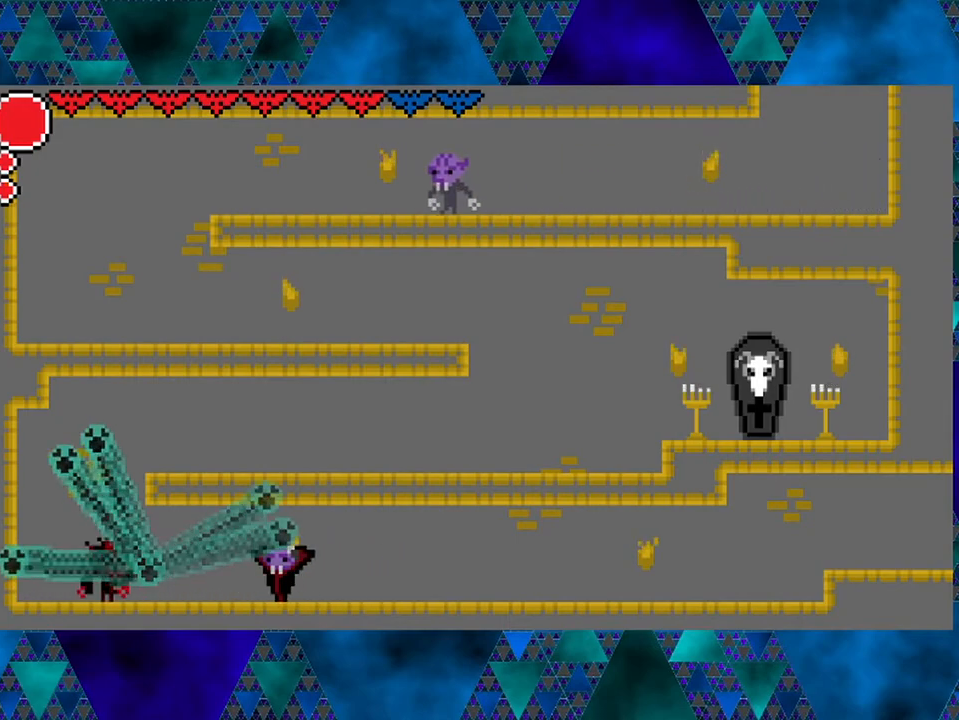
{"buttons": ["DPAD_LEFT"], "left_stick": "center", "right_stick": "center", "events": [[233, "DPAD_LEFT", "down"]]}
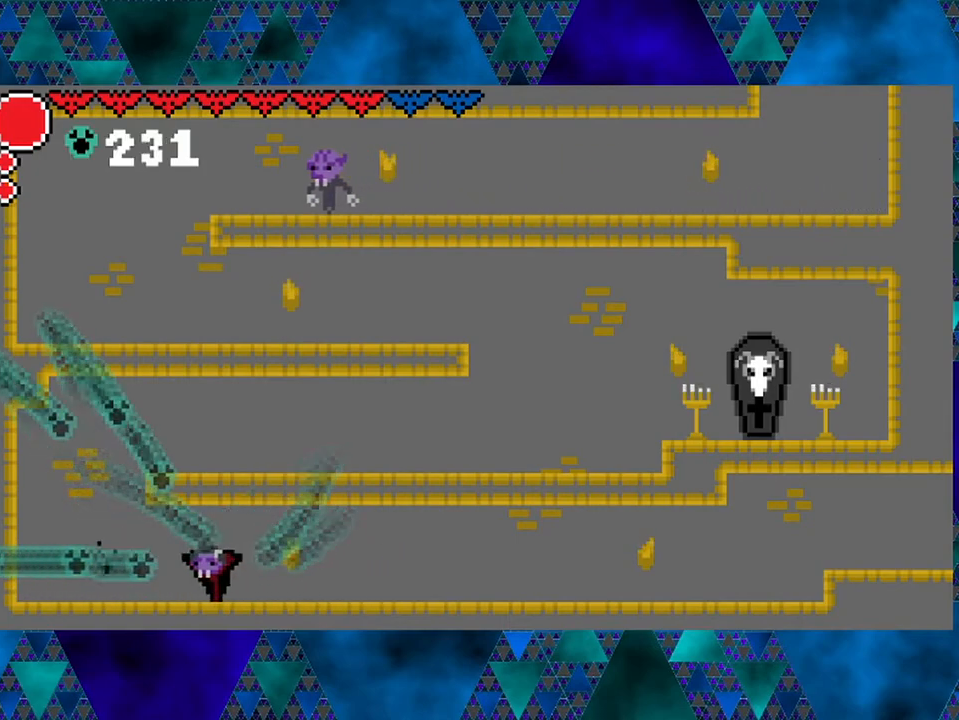
{"buttons": ["B"], "left_stick": "center", "right_stick": "center", "events": [[417, "B", "down"], [417, "DPAD_LEFT", "up"]]}
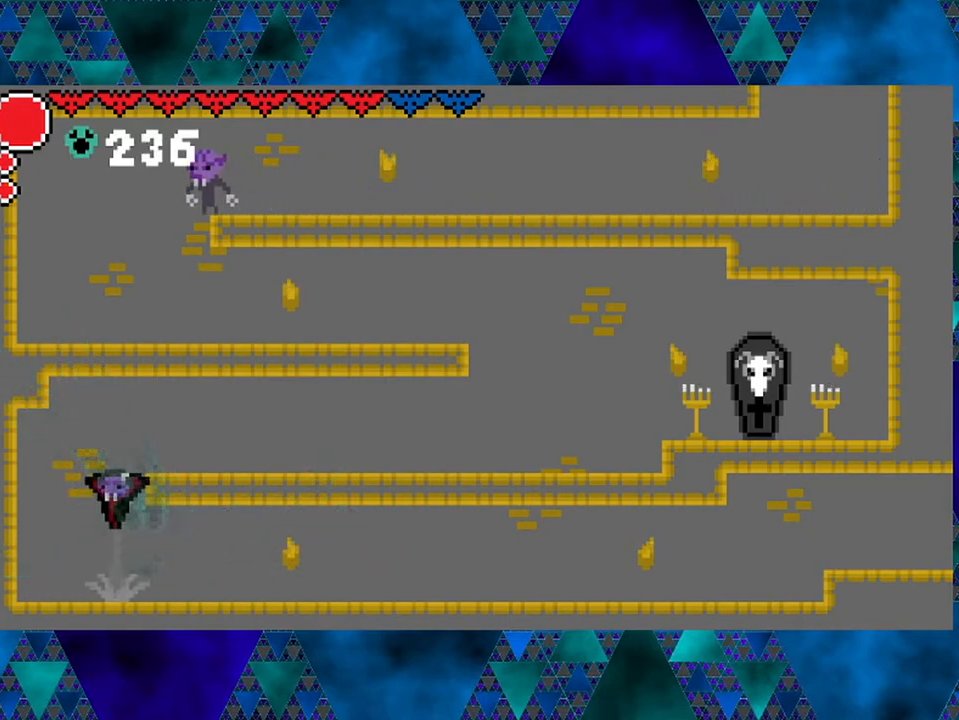
{"buttons": ["DPAD_RIGHT"], "left_stick": "center", "right_stick": "center", "events": [[33, "DPAD_RIGHT", "down"], [217, "B", "up"]]}
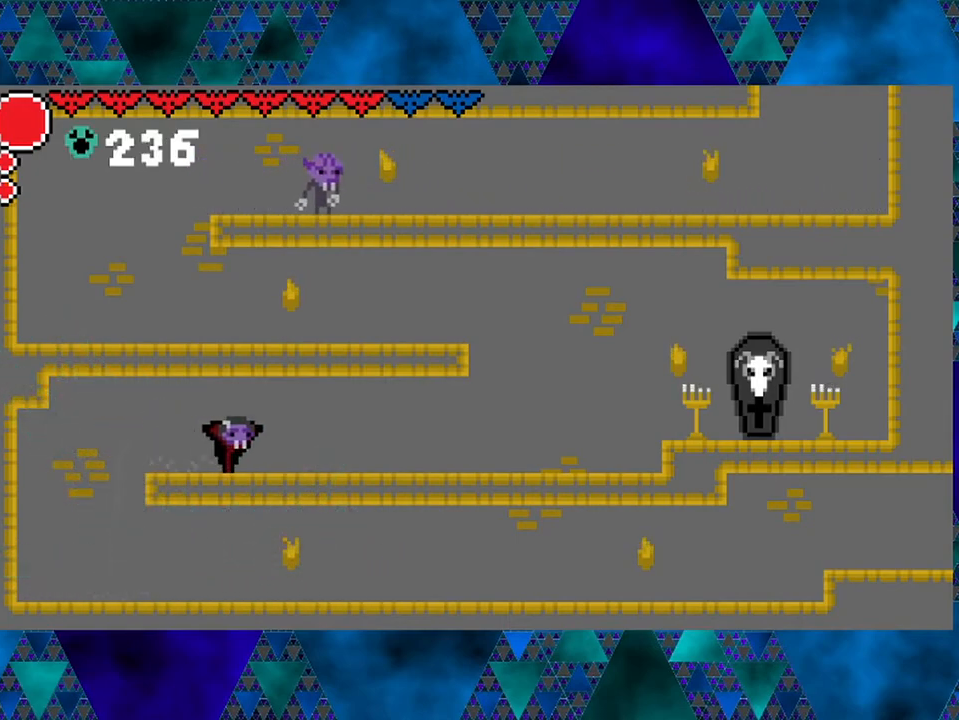
{"buttons": ["DPAD_RIGHT"], "left_stick": "center", "right_stick": "center", "events": []}
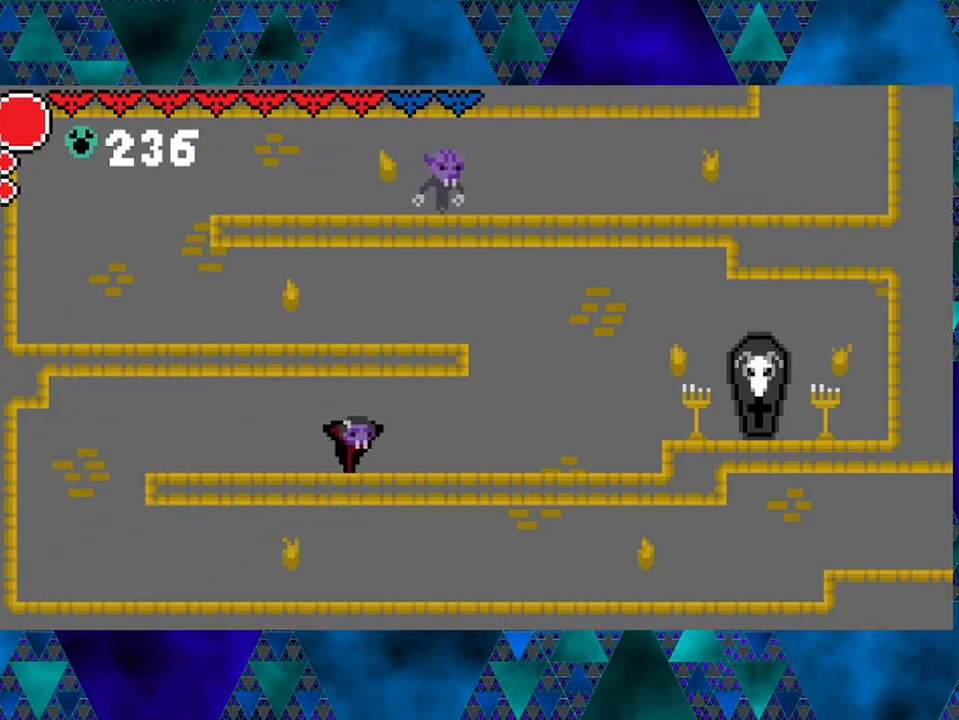
{"buttons": ["DPAD_RIGHT"], "left_stick": "center", "right_stick": "center", "events": []}
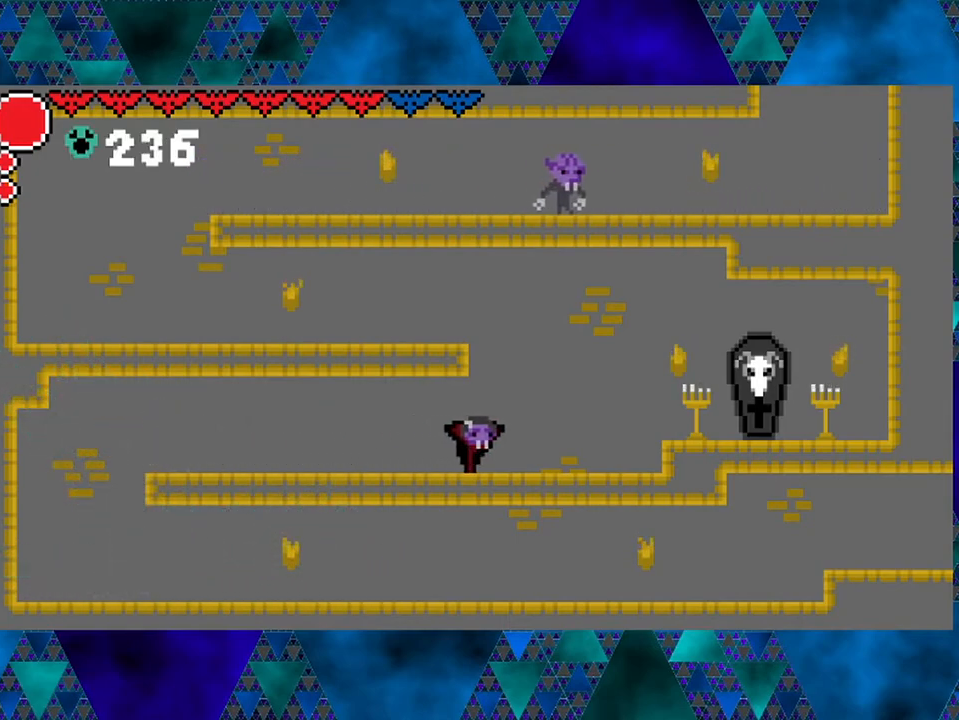
{"buttons": ["DPAD_LEFT"], "left_stick": "center", "right_stick": "center", "events": [[117, "B", "down"], [200, "DPAD_RIGHT", "up"], [217, "DPAD_LEFT", "down"], [483, "B", "up"]]}
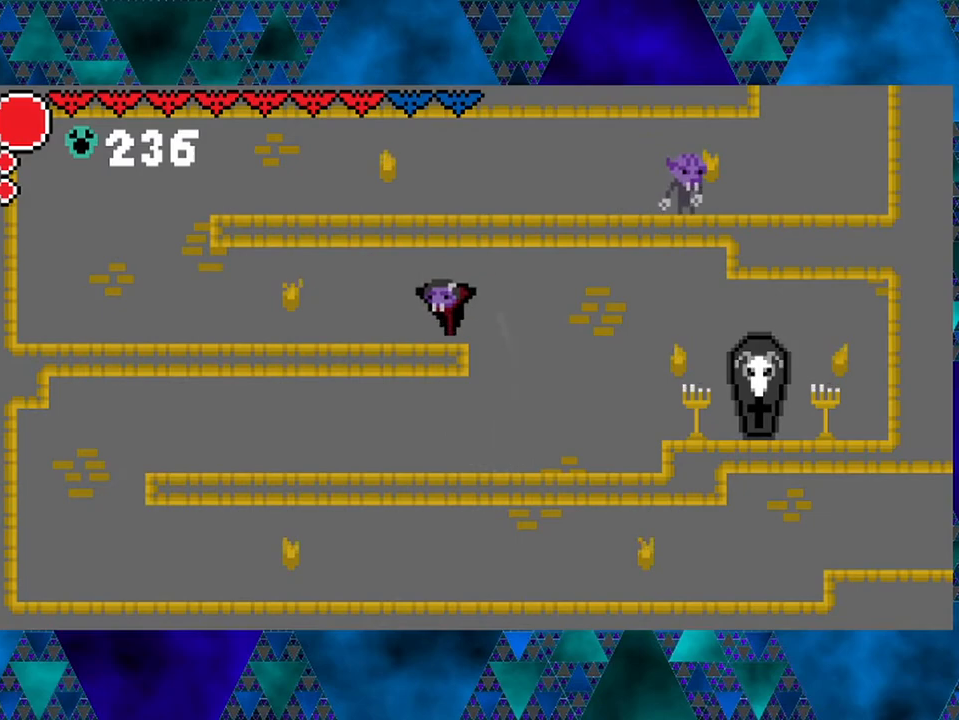
{"buttons": ["DPAD_LEFT"], "left_stick": "center", "right_stick": "center", "events": []}
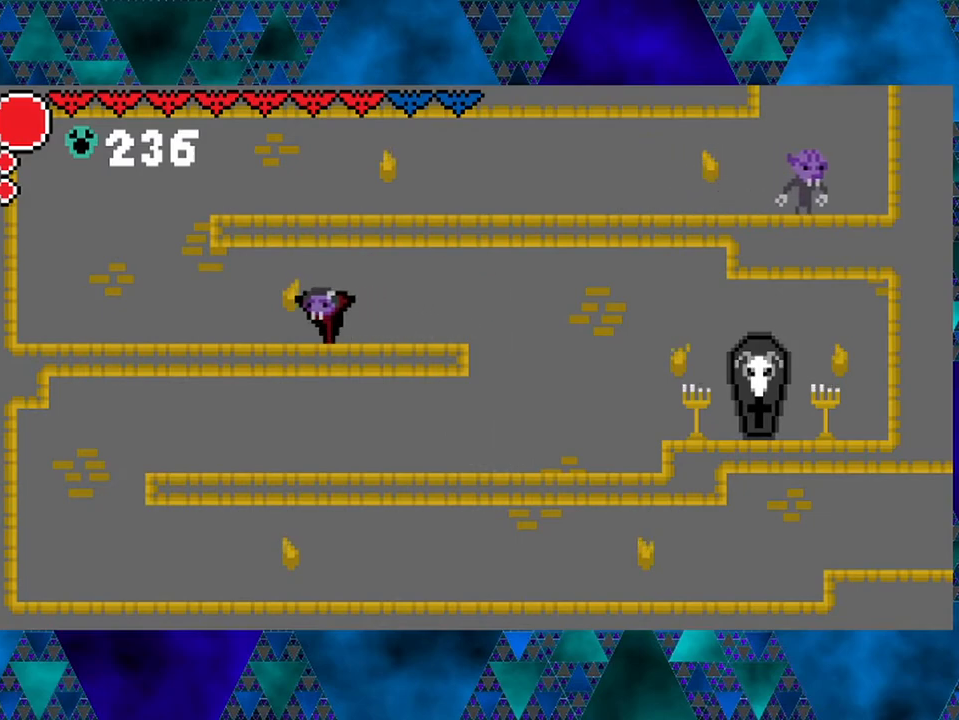
{"buttons": ["DPAD_LEFT"], "left_stick": "center", "right_stick": "center", "events": []}
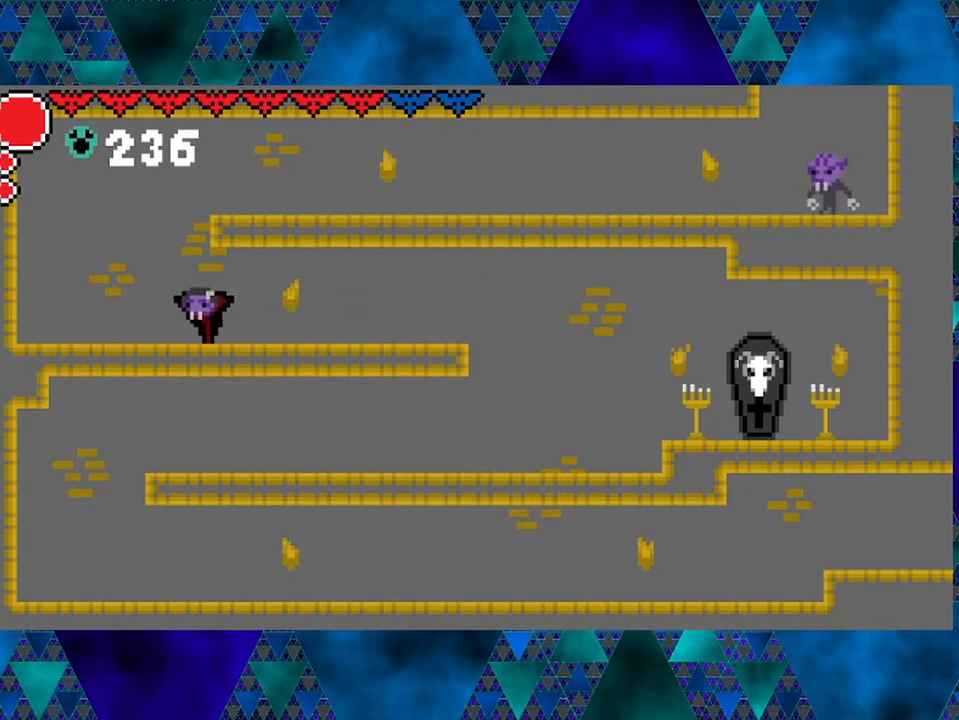
{"buttons": ["DPAD_RIGHT"], "left_stick": "center", "right_stick": "center", "events": [[133, "B", "down"], [133, "DPAD_LEFT", "up"], [200, "DPAD_RIGHT", "down"], [400, "B", "up"]]}
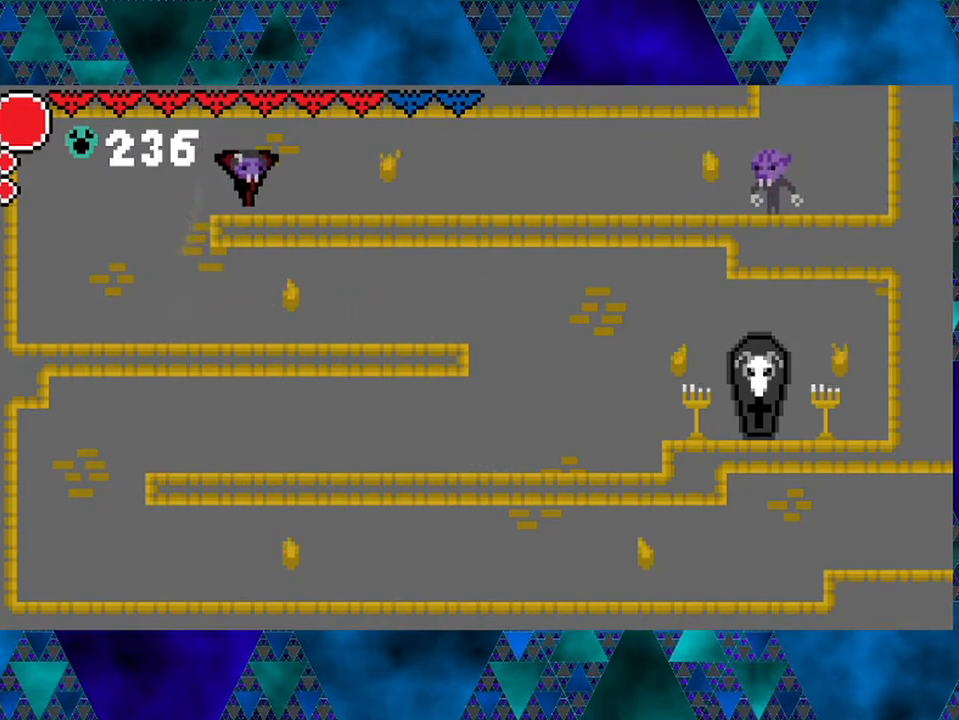
{"buttons": ["DPAD_RIGHT"], "left_stick": "center", "right_stick": "center", "events": []}
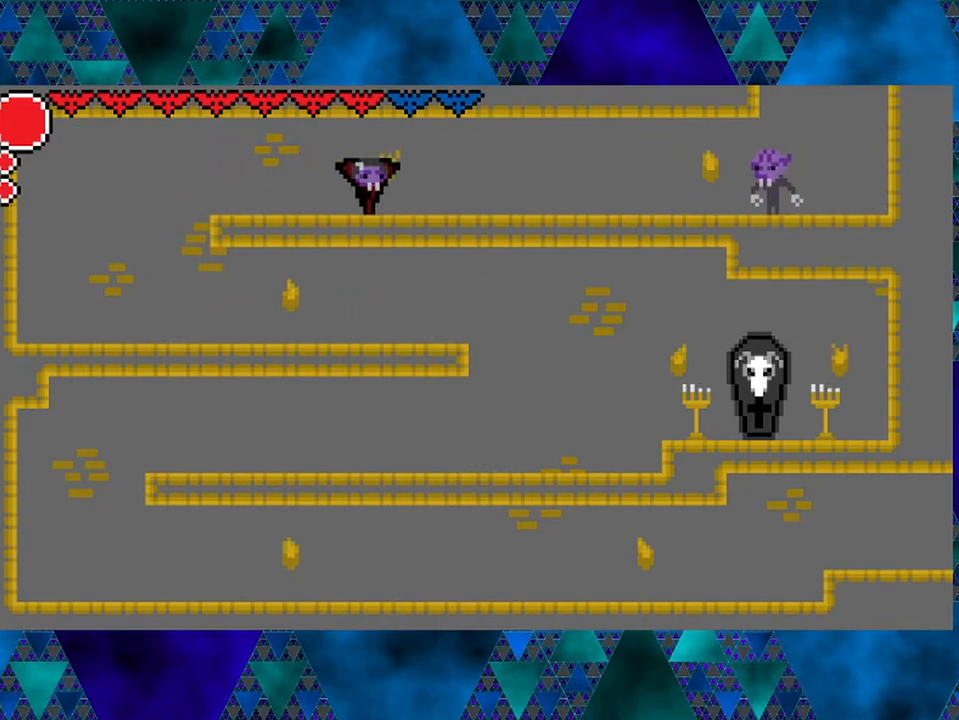
{"buttons": ["DPAD_RIGHT"], "left_stick": "center", "right_stick": "center", "events": []}
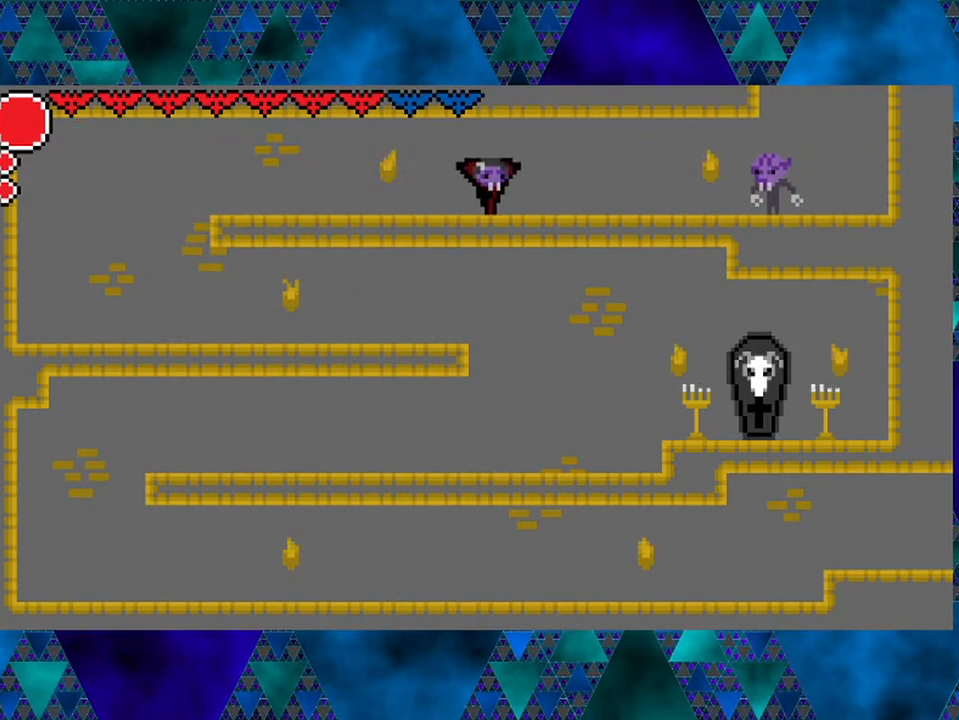
{"buttons": ["DPAD_RIGHT"], "left_stick": "center", "right_stick": "center", "events": []}
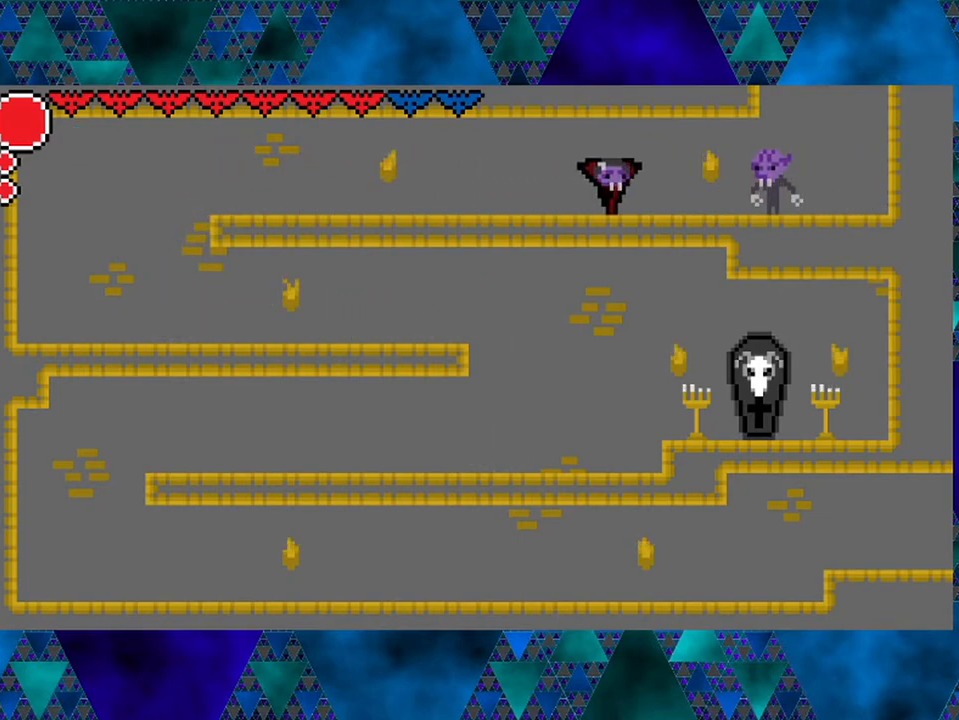
{"buttons": ["DPAD_LEFT"], "left_stick": "center", "right_stick": "center", "events": [[217, "Y", "down"], [317, "DPAD_RIGHT", "up"], [383, "DPAD_LEFT", "down"], [383, "Y", "up"]]}